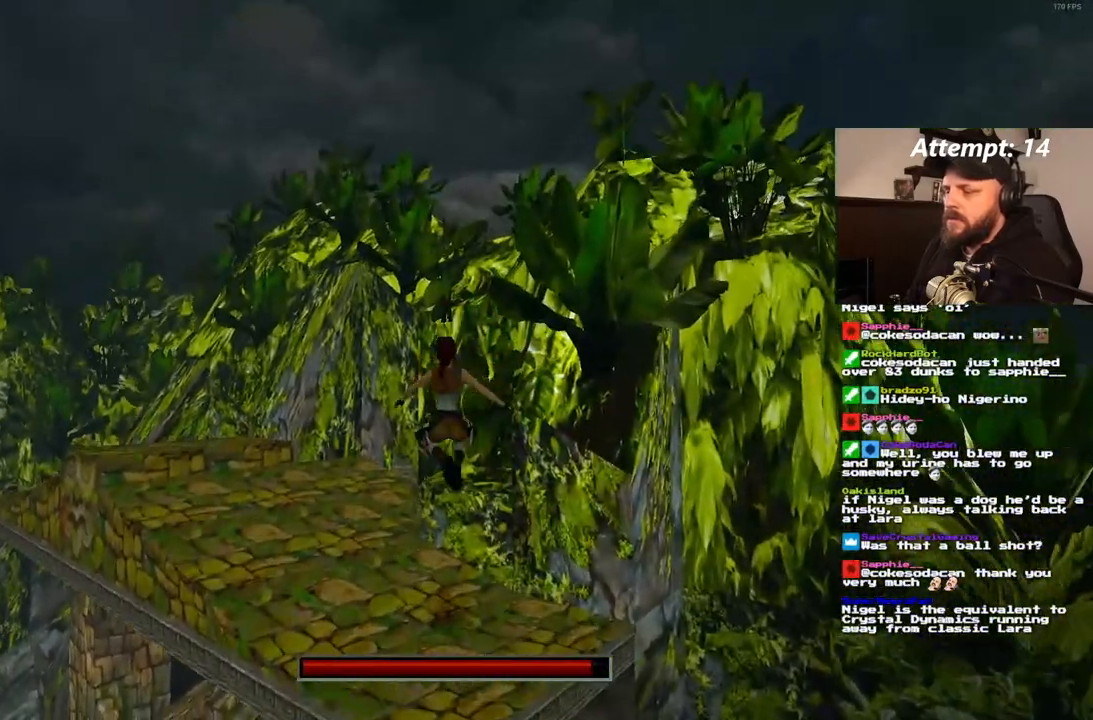
Gameplay with a controller (PlayStation layout); each line is a JSON object with the inputs held at the frame after it. "events" lists button and stick changes between this image and that frame as [ms after this image, input, new state], when the widget could be followed in between. Not read: L3 R3.
{"buttons": ["DPAD_UP"], "left_stick": "center", "right_stick": "center", "events": [[50, "DPAD_LEFT", "down"], [500, "DPAD_LEFT", "up"]]}
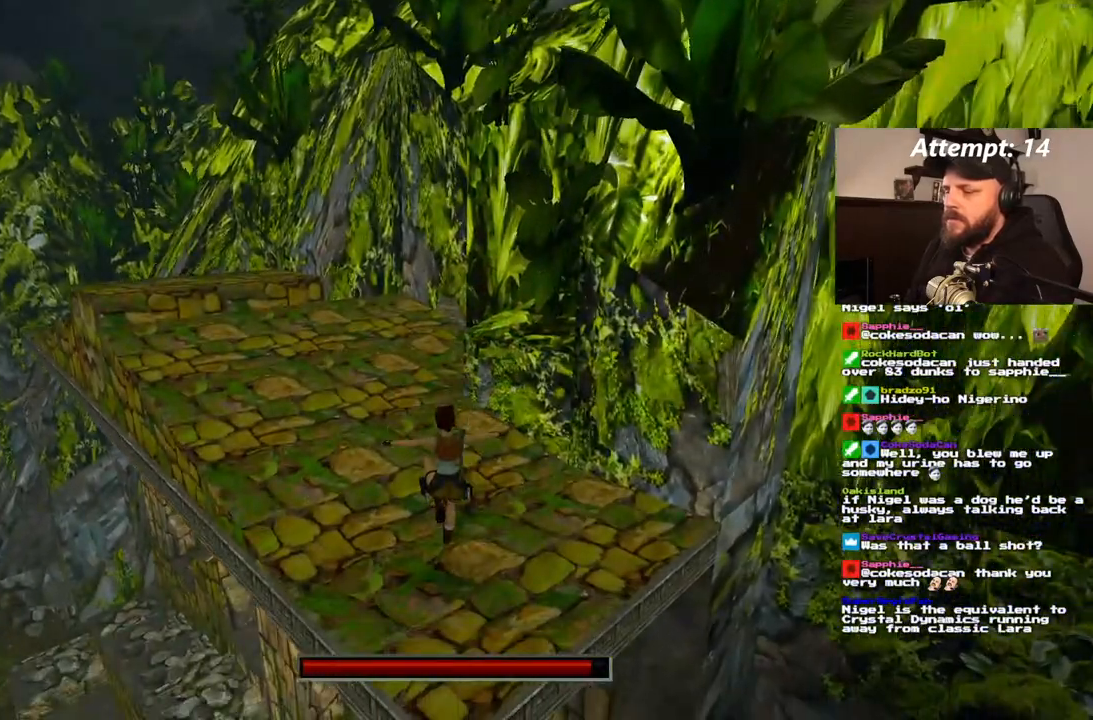
{"buttons": ["DPAD_UP"], "left_stick": "center", "right_stick": "center", "events": []}
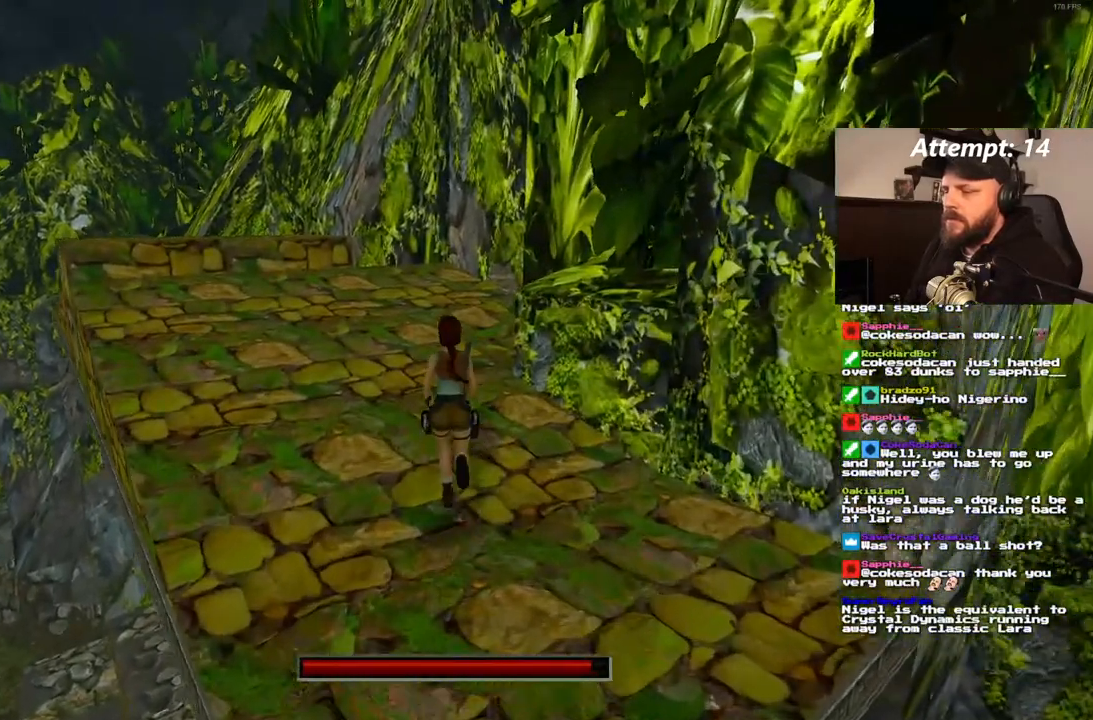
{"buttons": ["DPAD_UP"], "left_stick": "center", "right_stick": "center", "events": [[33, "DPAD_LEFT", "down"], [433, "DPAD_LEFT", "up"]]}
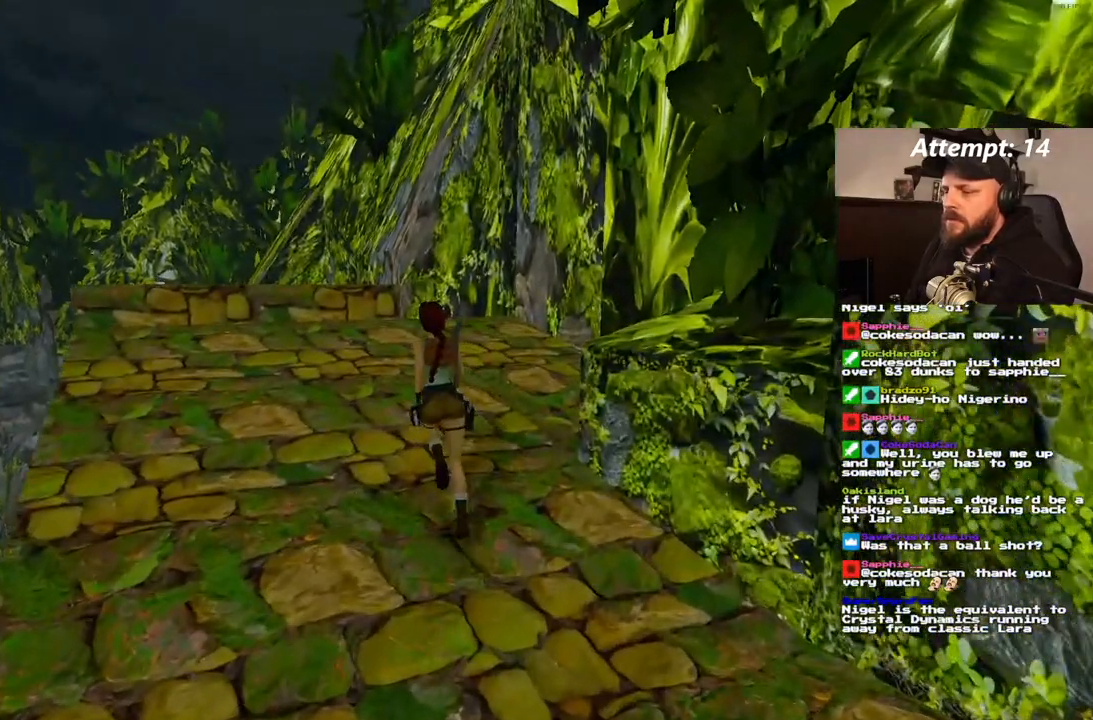
{"buttons": [], "left_stick": "center", "right_stick": "center", "events": [[117, "DPAD_UP", "up"]]}
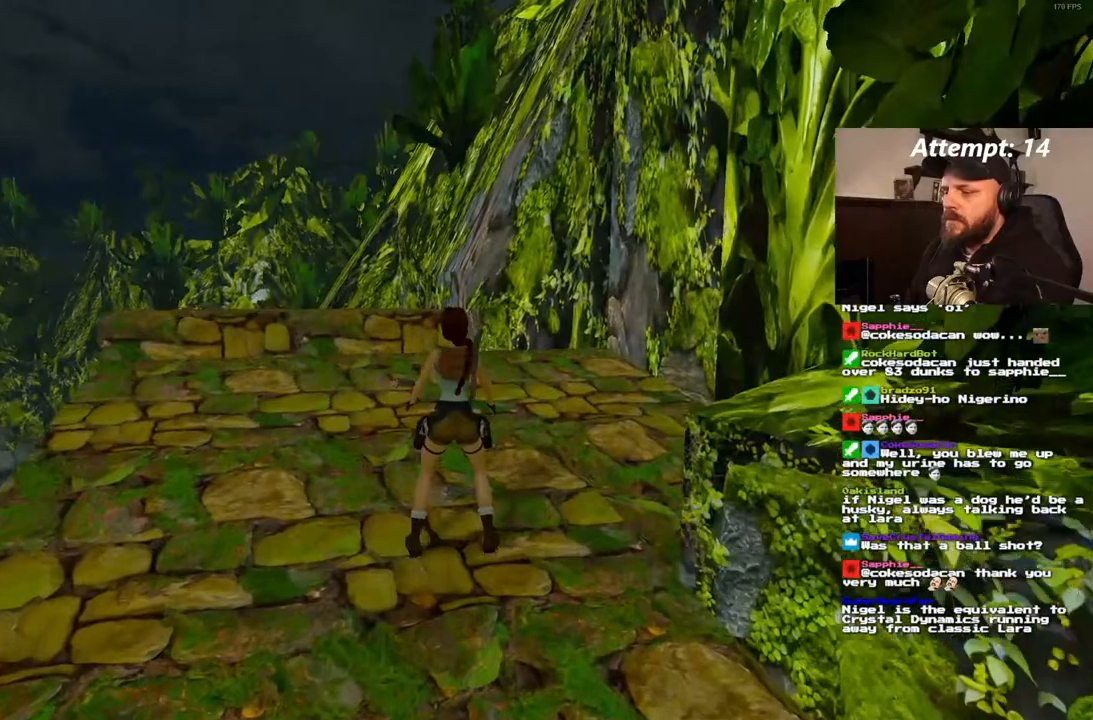
{"buttons": [], "left_stick": "center", "right_stick": "center"}
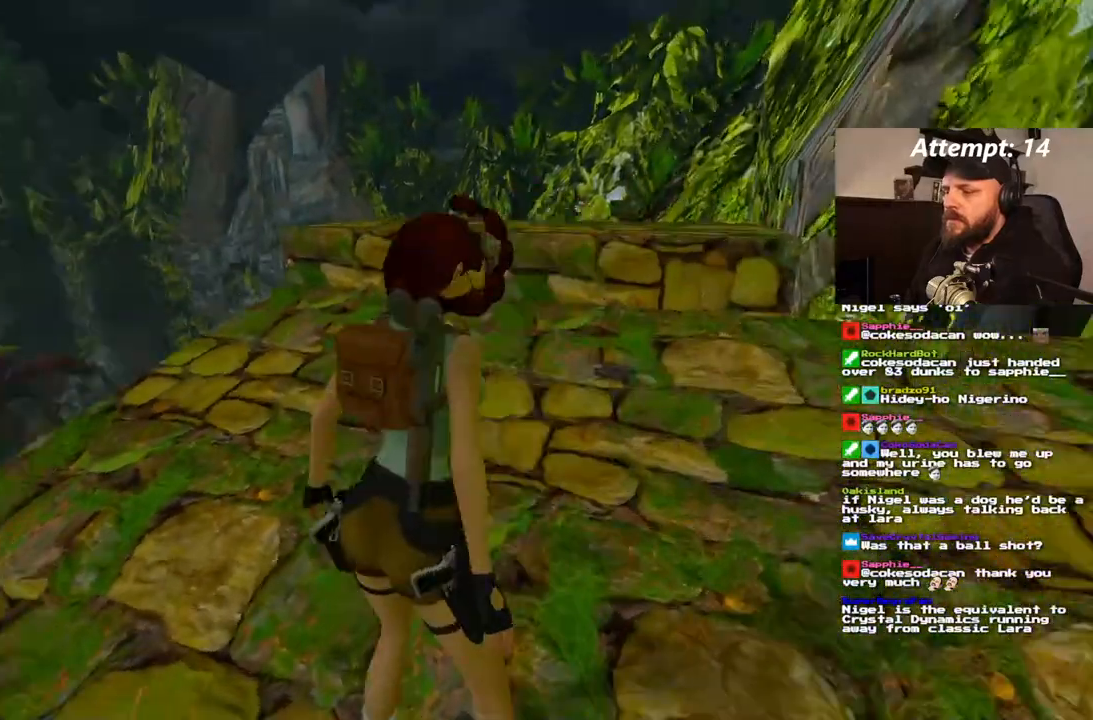
{"buttons": [], "left_stick": "center", "right_stick": "center", "events": []}
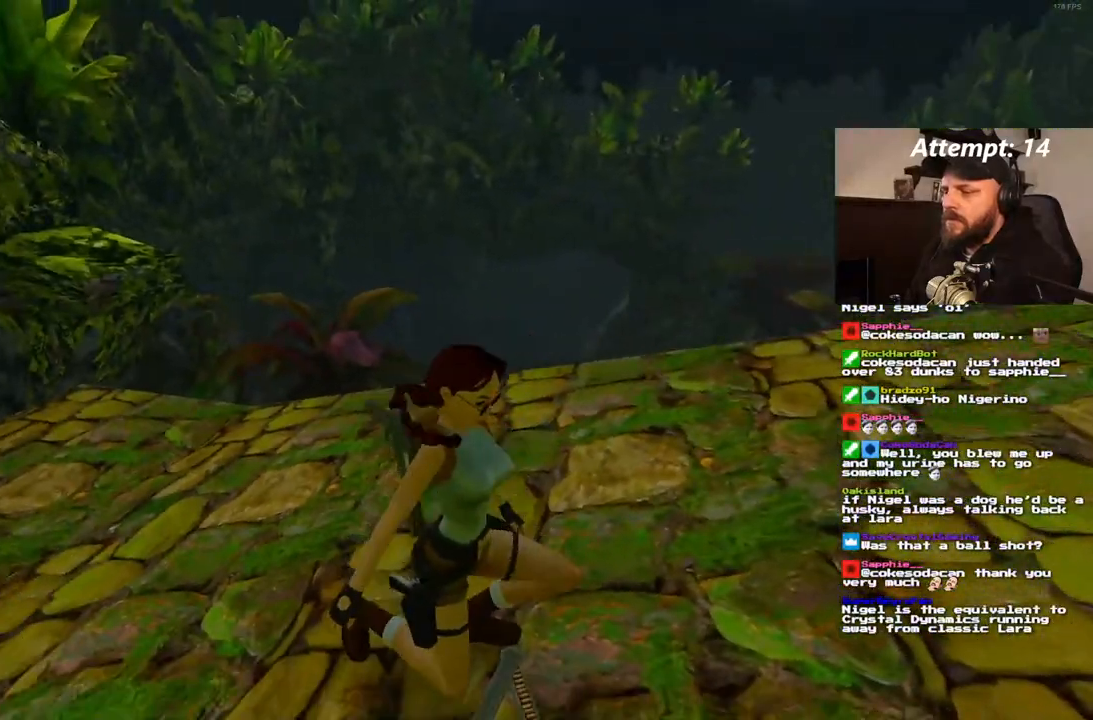
{"buttons": ["DPAD_UP"], "left_stick": "center", "right_stick": "center", "events": [[383, "DPAD_UP", "down"]]}
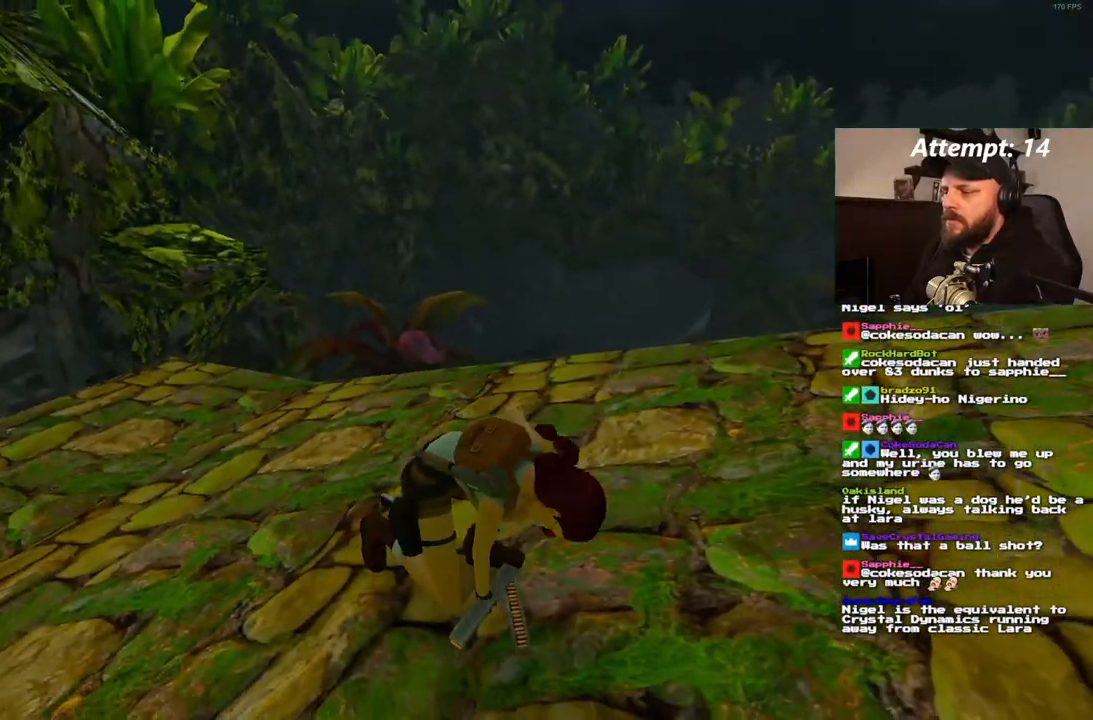
{"buttons": ["DPAD_UP"], "left_stick": "center", "right_stick": "center", "events": []}
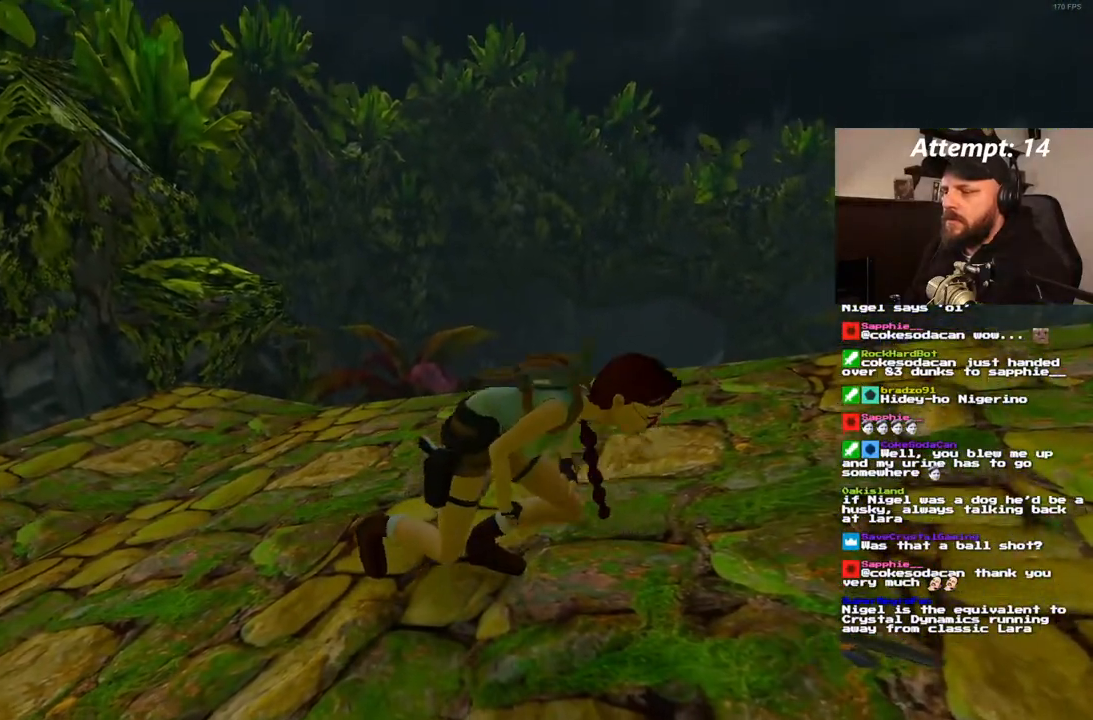
{"buttons": ["DPAD_UP", "DPAD_LEFT"], "left_stick": "center", "right_stick": "center", "events": [[417, "DPAD_LEFT", "down"]]}